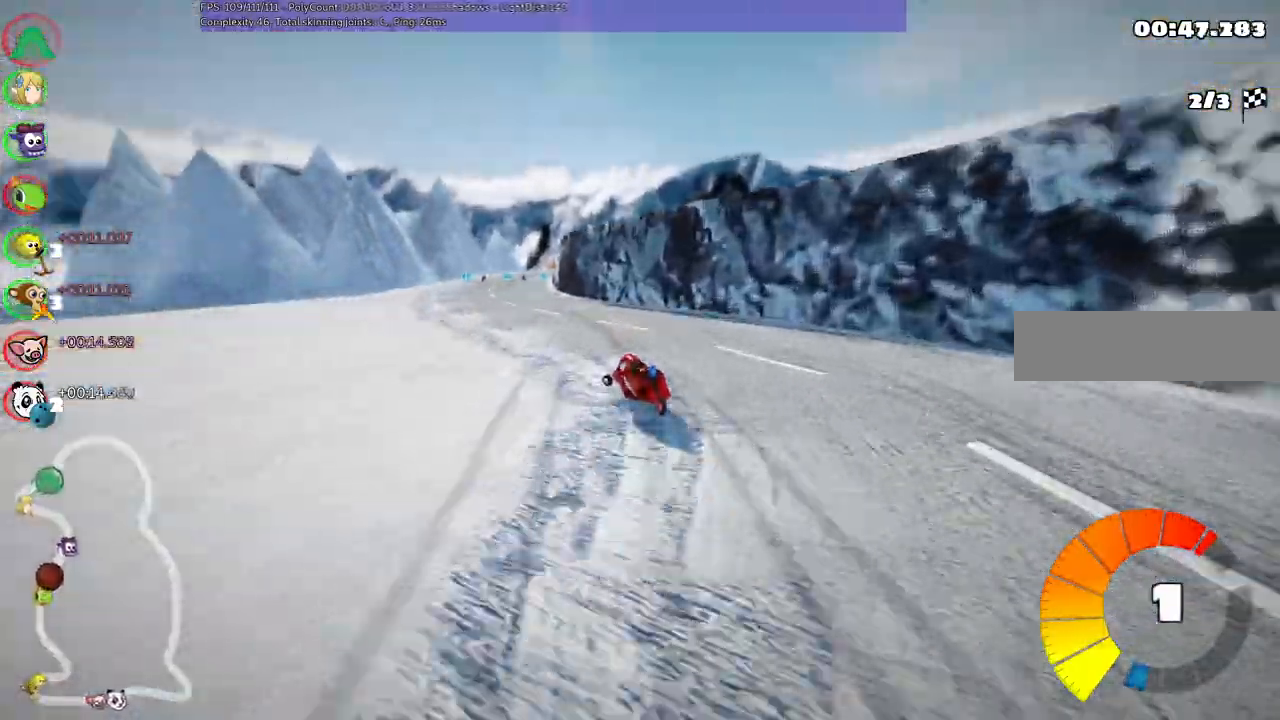
Gameplay with keyboard; each line is a JSON object with the keys held at the frame after it. "events" lists presses ("down") and releases ("up") of ".", "/", "alt_r", "b", "c", "comma", "ctrl_r", "d", "down", "f", "g", "h", "j", "k", "l", "left", "m", "n", "quote", "return", "right", "semicolon", "shift_r", "space", "super", "up" and "v" between this image and that frame as [ms after this image, input, new state], when the widget could be followed in between. No other keys are recorded. Mouse input is not recorded.
{"keys": ["m", "right", "up"], "events": [[217, "left", "up"], [217, "m", "down"], [217, "right", "down"]]}
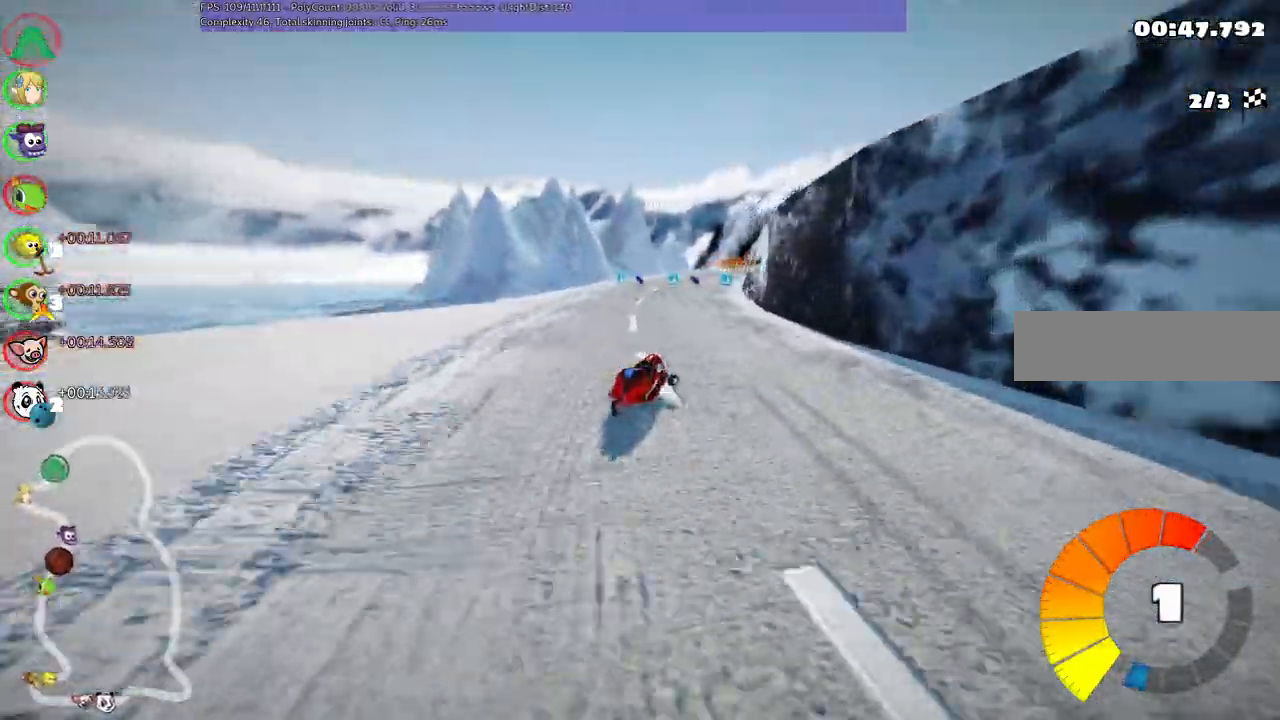
{"keys": ["left", "m", "right", "up"], "events": [[50, "left", "down"], [50, "right", "up"], [250, "right", "down"]]}
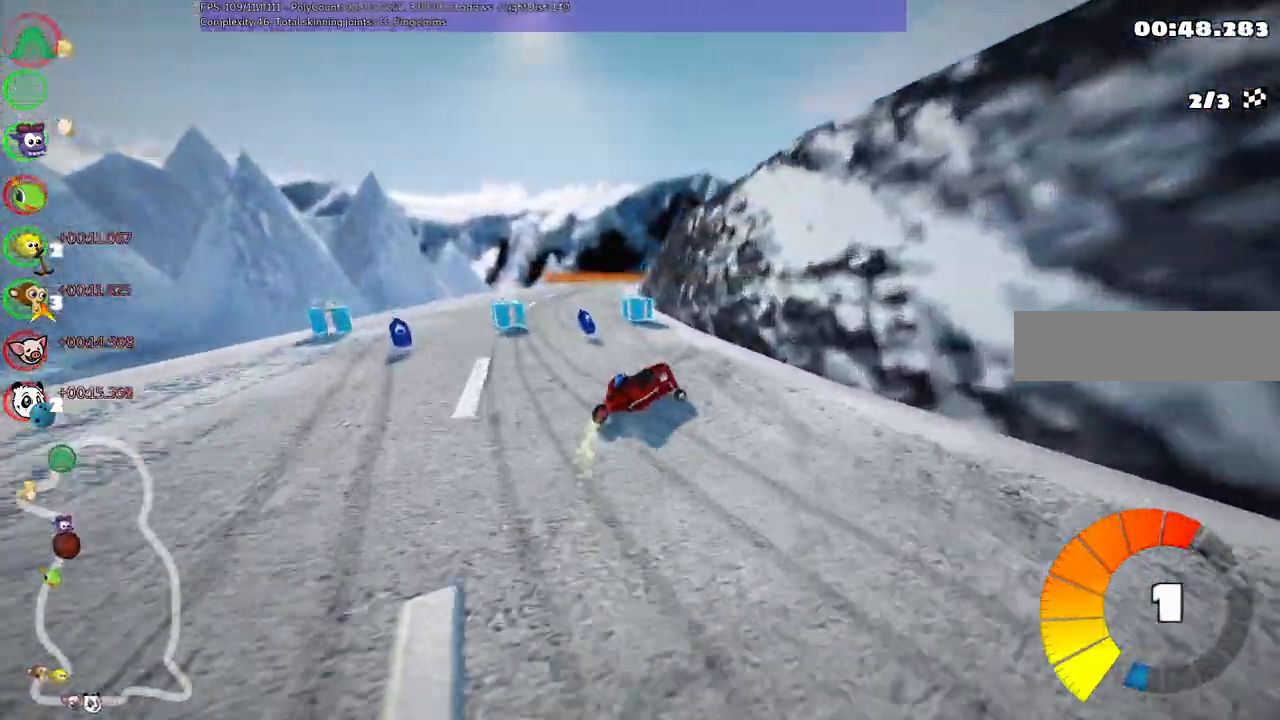
{"keys": ["left", "m", "up"]}
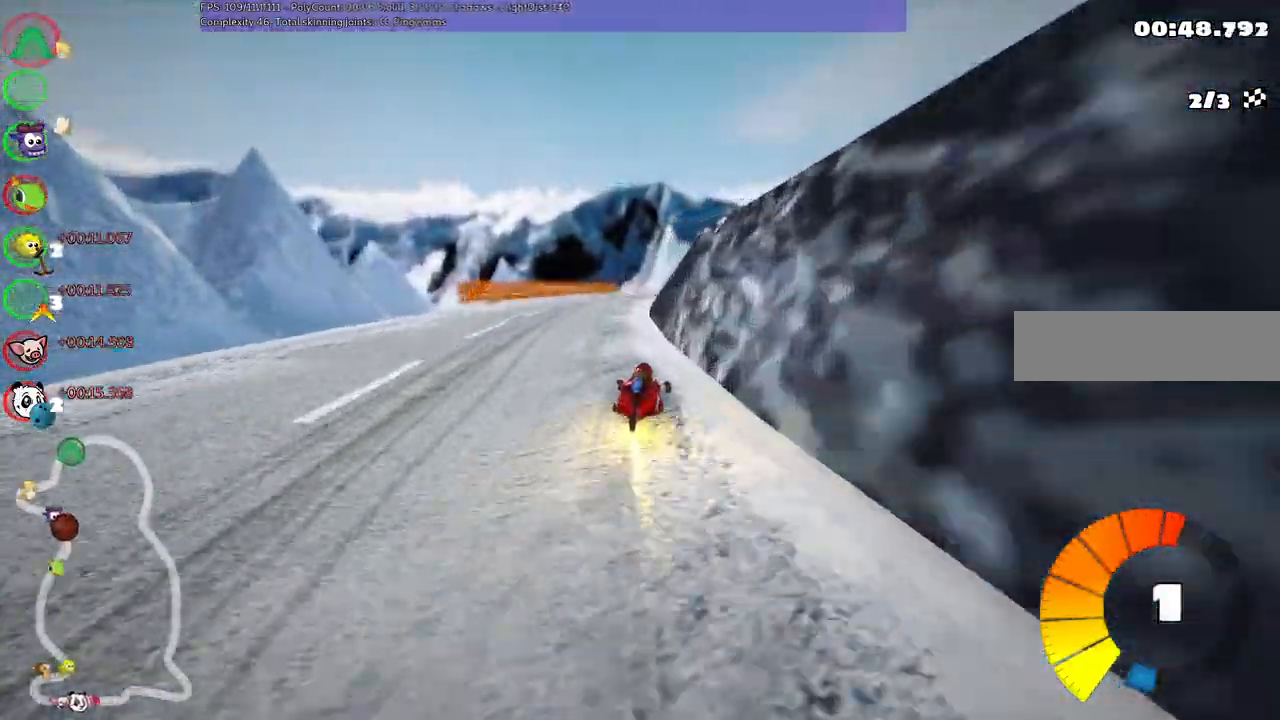
{"keys": ["left", "m", "right", "up"], "events": [[100, "n", "down"], [250, "n", "up"], [383, "right", "down"]]}